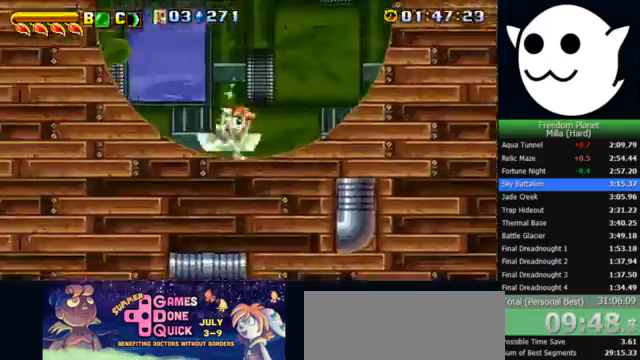
Gameplay with keyboard; each line is a JSON object with the keys held at the frame after it. "events" lists presses ("down") and releases ("up") of "c", "i", "j", "k", "l", "x" and "z" between this image and that frame as [ms after this image, input, new state], when the widget could be followed in between. No other keys are recorded. Mouse input is not recorded.
{"keys": ["l", "x"], "events": []}
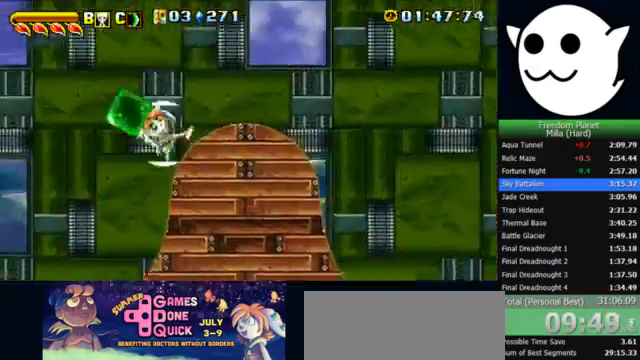
{"keys": ["k", "l", "z"], "events": [[167, "x", "up"], [267, "c", "down"], [267, "z", "down"], [300, "j", "down"], [300, "l", "up"], [333, "c", "up"], [333, "k", "down"], [367, "l", "down"], [400, "j", "up"]]}
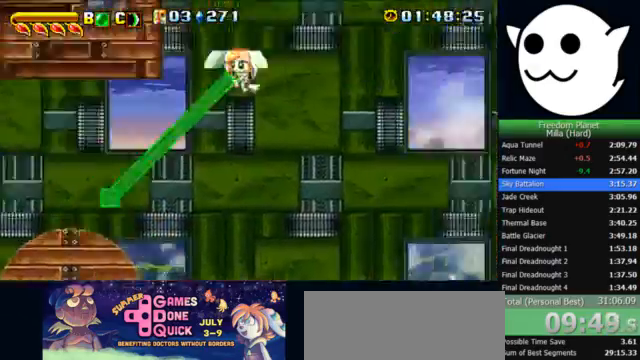
{"keys": ["l"], "events": [[200, "k", "up"], [267, "z", "up"]]}
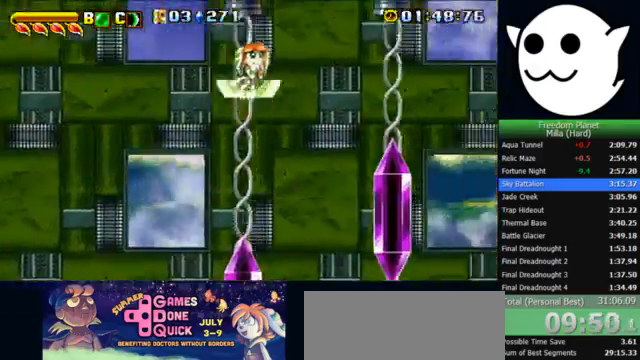
{"keys": ["l", "z"], "events": [[433, "z", "down"]]}
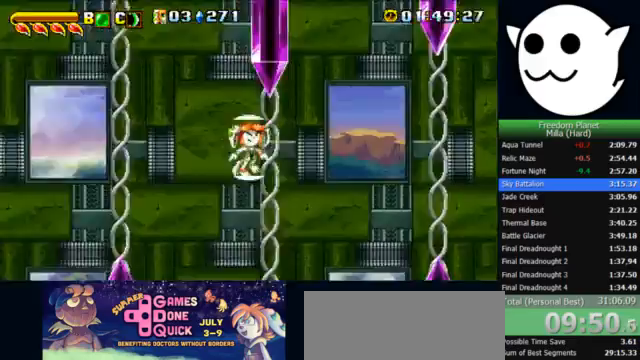
{"keys": ["l"], "events": [[467, "z", "up"]]}
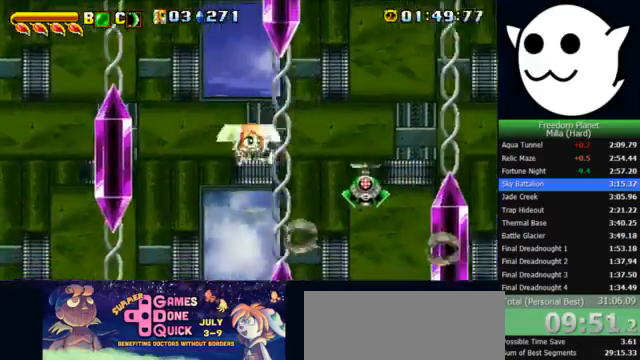
{"keys": ["l"], "events": [[100, "c", "down"], [133, "c", "up"], [333, "l", "up"], [367, "j", "down"], [500, "j", "up"], [500, "l", "down"]]}
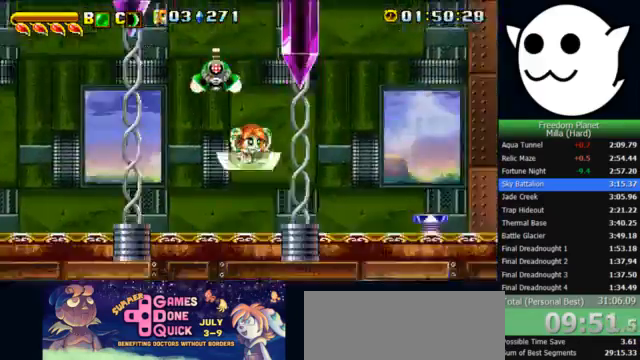
{"keys": ["l"], "events": [[167, "z", "down"], [267, "z", "up"]]}
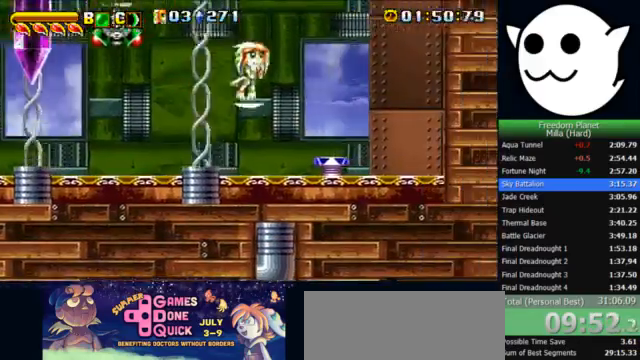
{"keys": ["l"], "events": [[167, "j", "down"], [167, "l", "up"], [333, "j", "up"], [333, "l", "down"]]}
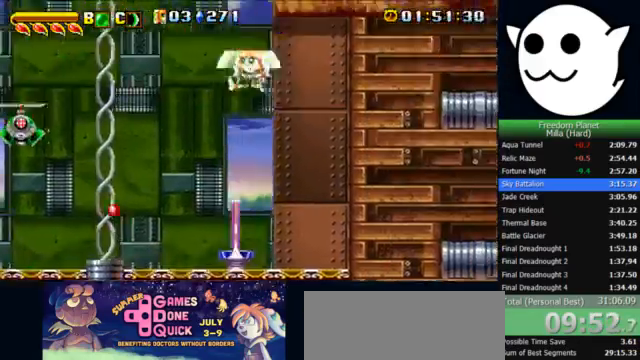
{"keys": ["l", "x"], "events": [[467, "x", "down"]]}
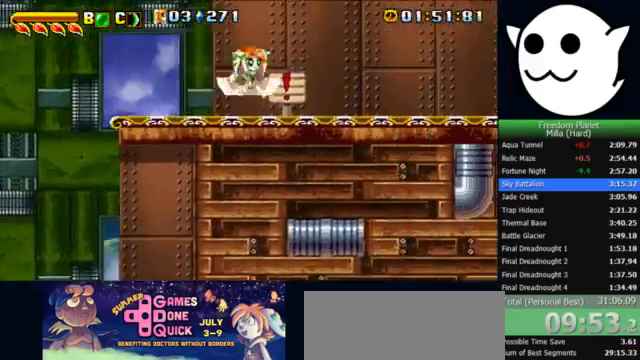
{"keys": ["l", "x"], "events": []}
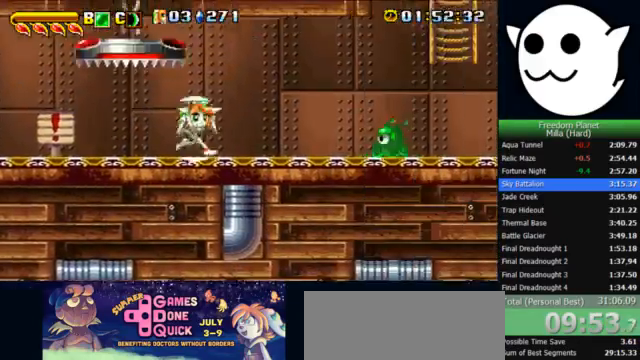
{"keys": ["j", "k", "z"], "events": [[267, "x", "up"], [300, "j", "down"], [300, "k", "down"], [300, "z", "down"], [333, "c", "down"], [333, "l", "up"], [400, "c", "up"]]}
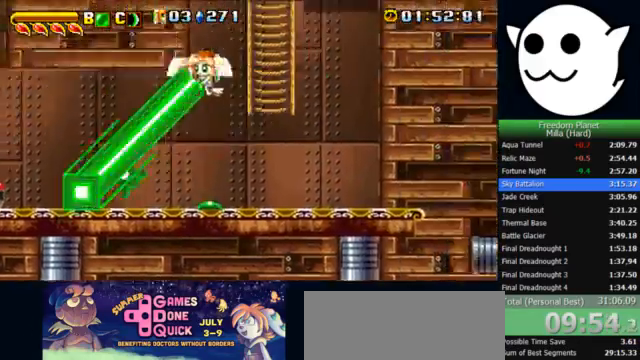
{"keys": ["j", "x"], "events": [[333, "k", "up"], [333, "x", "down"], [367, "z", "up"]]}
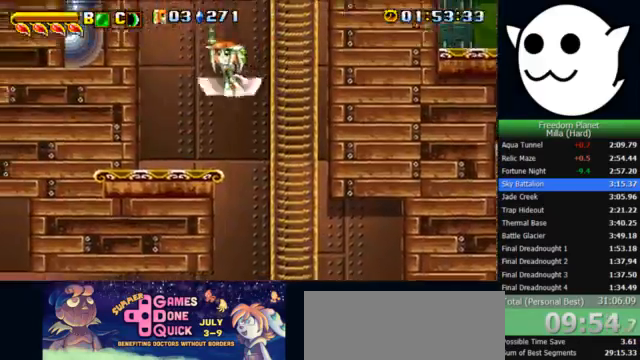
{"keys": ["x"], "events": [[233, "j", "up"]]}
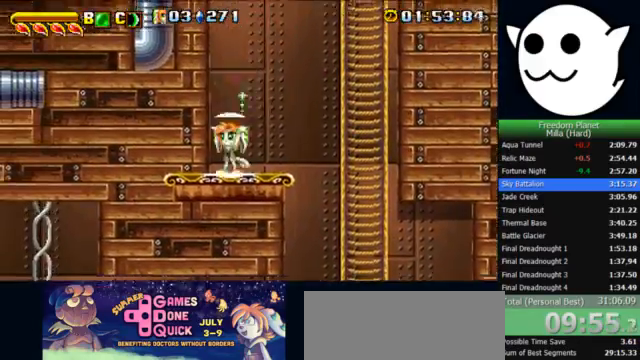
{"keys": ["l"], "events": [[67, "x", "up"], [100, "j", "down"], [100, "k", "down"], [133, "c", "down"], [133, "z", "down"], [200, "c", "up"], [200, "l", "down"], [233, "j", "up"], [233, "k", "up"], [467, "z", "up"]]}
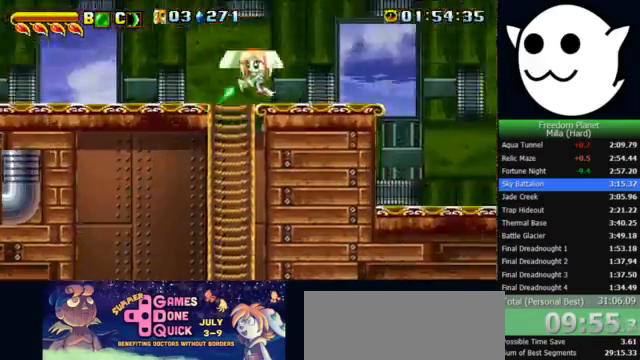
{"keys": ["l"], "events": []}
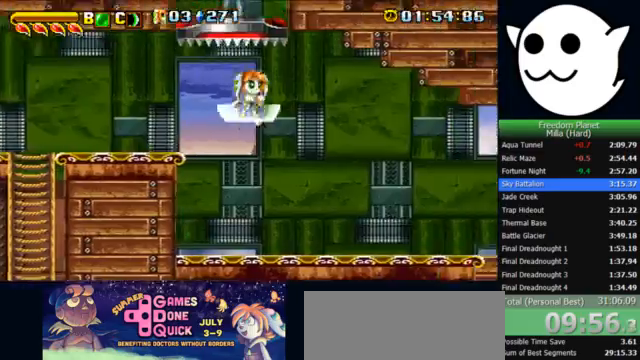
{"keys": ["l"], "events": []}
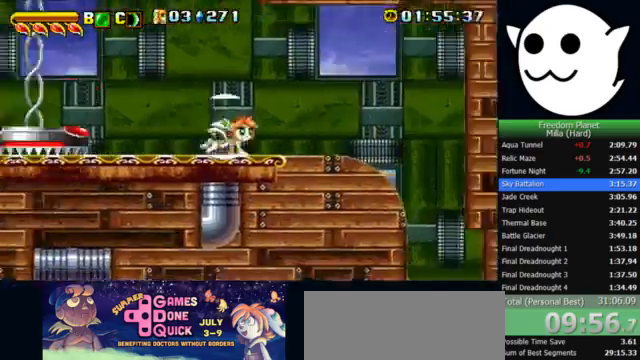
{"keys": ["l"], "events": []}
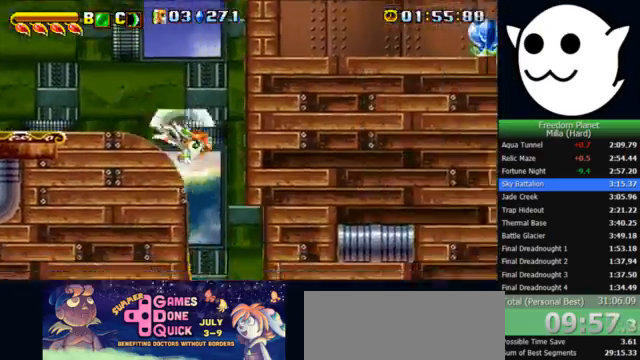
{"keys": ["l"], "events": []}
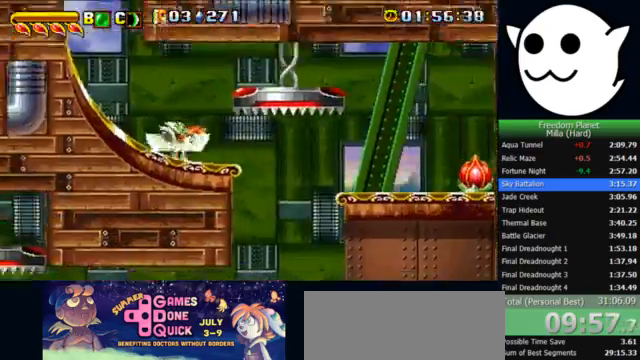
{"keys": ["l"], "events": [[33, "j", "down"], [33, "l", "up"], [367, "j", "up"], [367, "l", "down"]]}
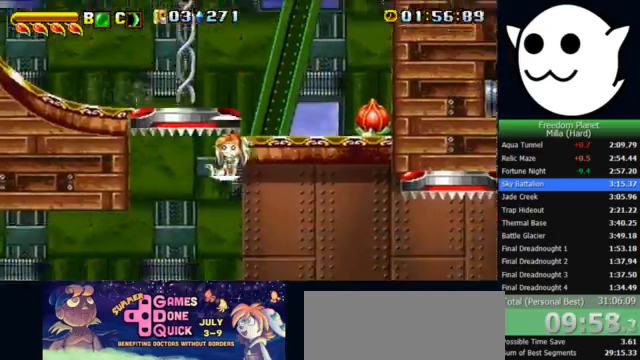
{"keys": ["l"], "events": []}
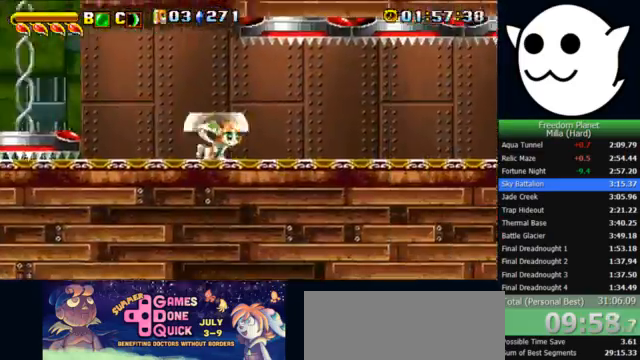
{"keys": ["l"], "events": []}
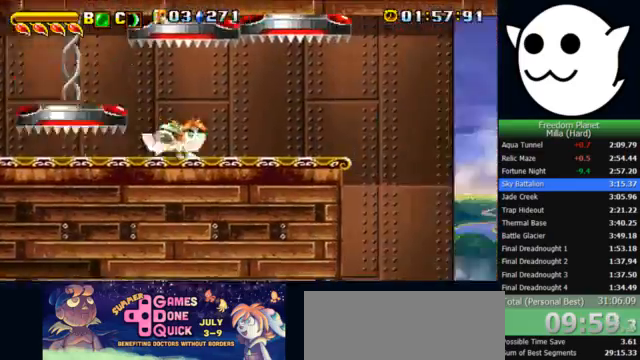
{"keys": ["l", "x"], "events": [[33, "x", "down"]]}
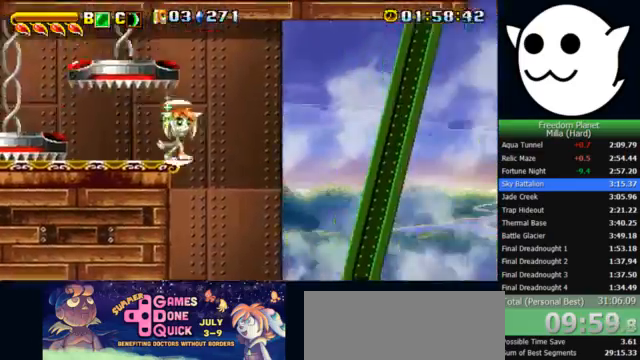
{"keys": ["l", "x"], "events": []}
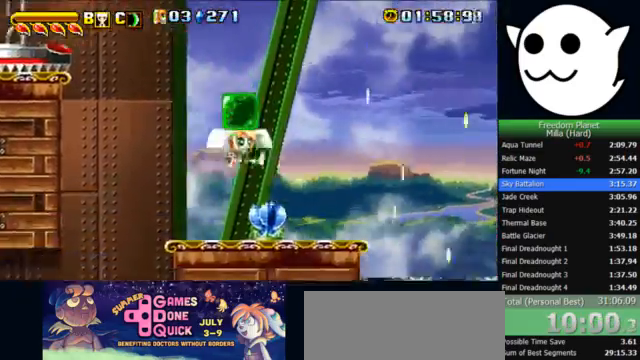
{"keys": [], "events": [[67, "x", "up"], [133, "k", "down"], [133, "l", "up"], [167, "c", "down"], [167, "j", "down"], [167, "z", "down"], [267, "c", "up"], [267, "z", "up"], [400, "j", "up"], [400, "k", "up"]]}
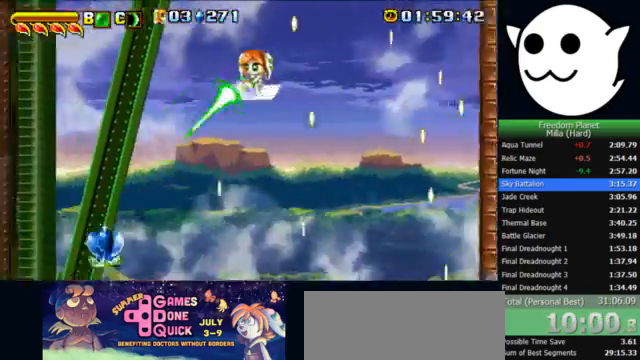
{"keys": ["l", "x"], "events": [[233, "x", "down"], [433, "l", "down"]]}
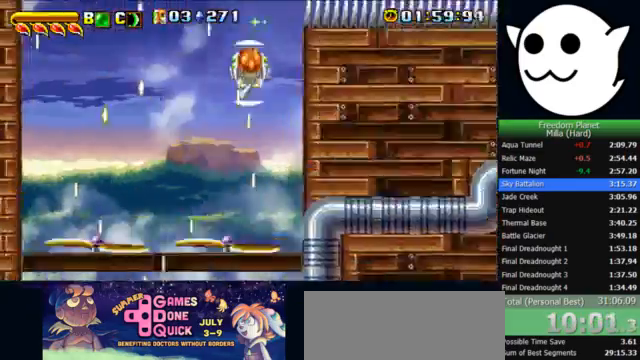
{"keys": [], "events": [[467, "x", "up"], [500, "l", "up"]]}
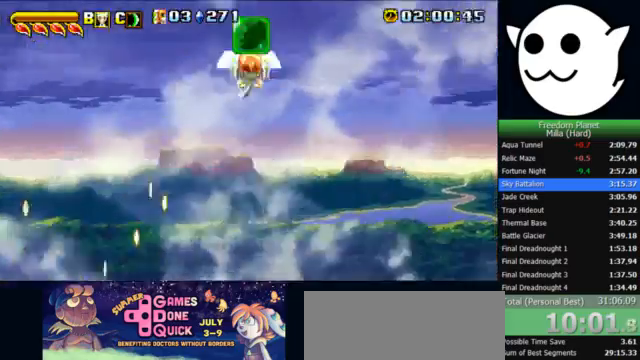
{"keys": ["l"], "events": [[33, "c", "down"], [33, "i", "down"], [33, "j", "down"], [67, "c", "up"], [100, "l", "down"], [133, "i", "up"], [133, "j", "up"]]}
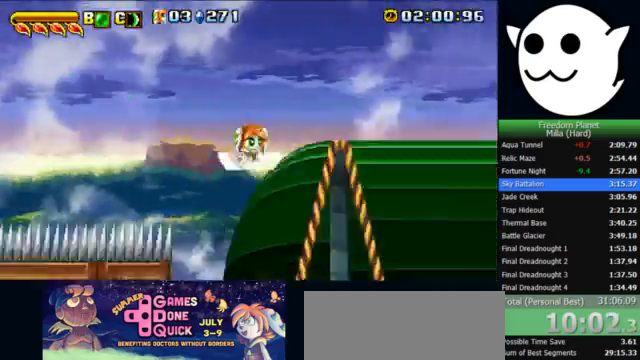
{"keys": ["l"], "events": []}
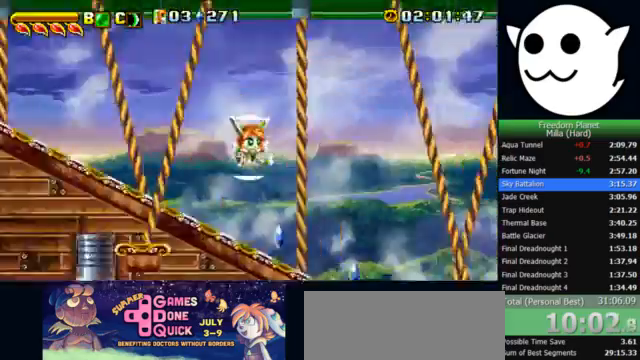
{"keys": ["l", "x"], "events": [[233, "x", "down"]]}
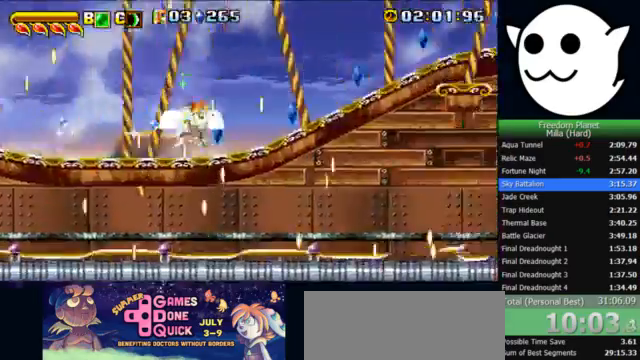
{"keys": ["l", "x"], "events": []}
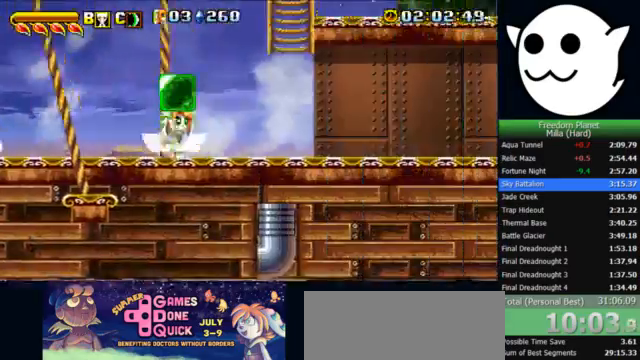
{"keys": ["l"], "events": [[233, "x", "up"]]}